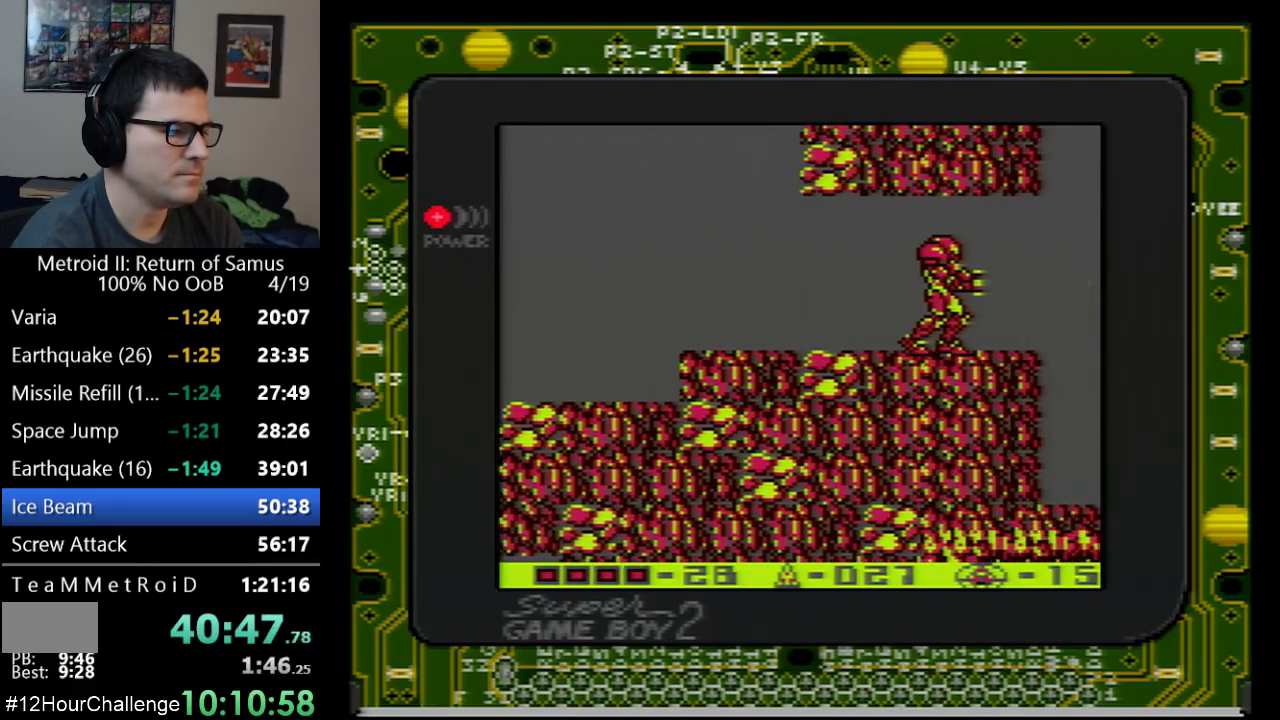
Gameplay with a controller (Nintendo layout); each line is a JSON object with the inputs held at the frame after it. "events" lists button and stick changes between this image and that frame as [ms after this image, input, new state], when the widget could be followed in between. Not read: L3 R3.
{"buttons": ["DPAD_RIGHT"], "events": []}
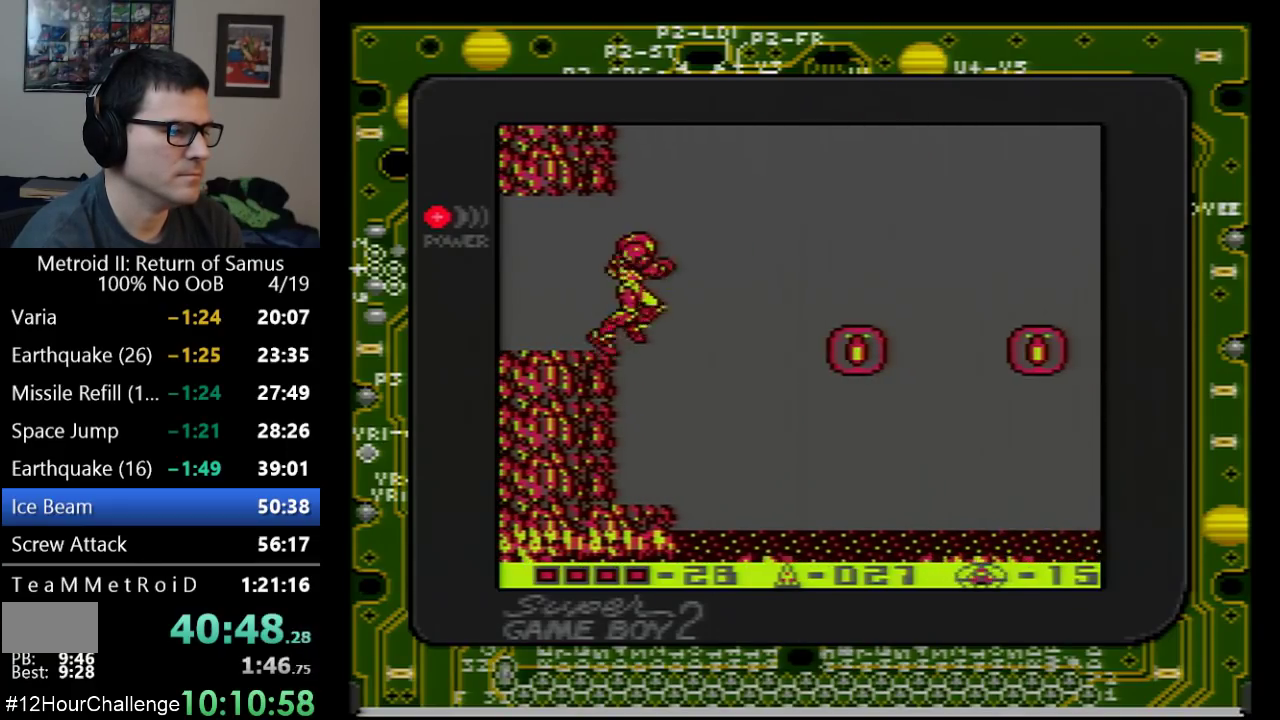
{"buttons": ["DPAD_RIGHT", "SELECT"], "events": [[383, "SELECT", "down"]]}
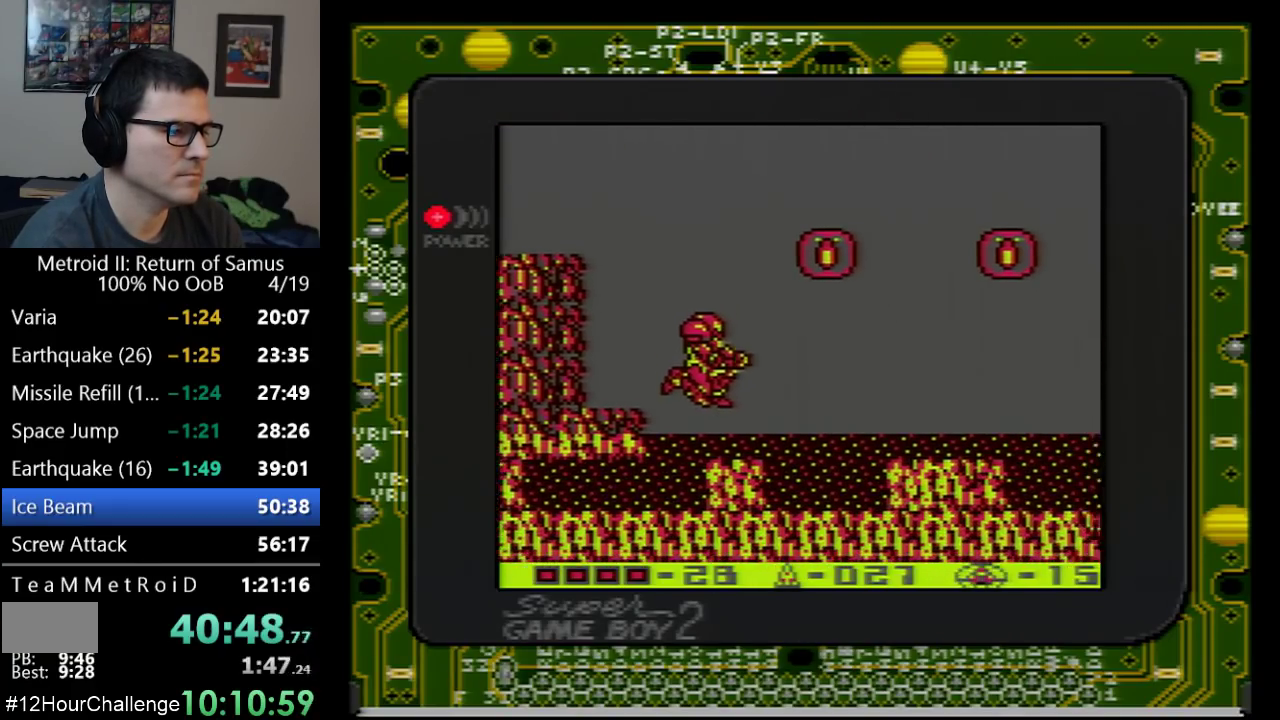
{"buttons": ["DPAD_RIGHT"], "events": [[17, "SELECT", "up"], [250, "A", "down"], [417, "A", "up"]]}
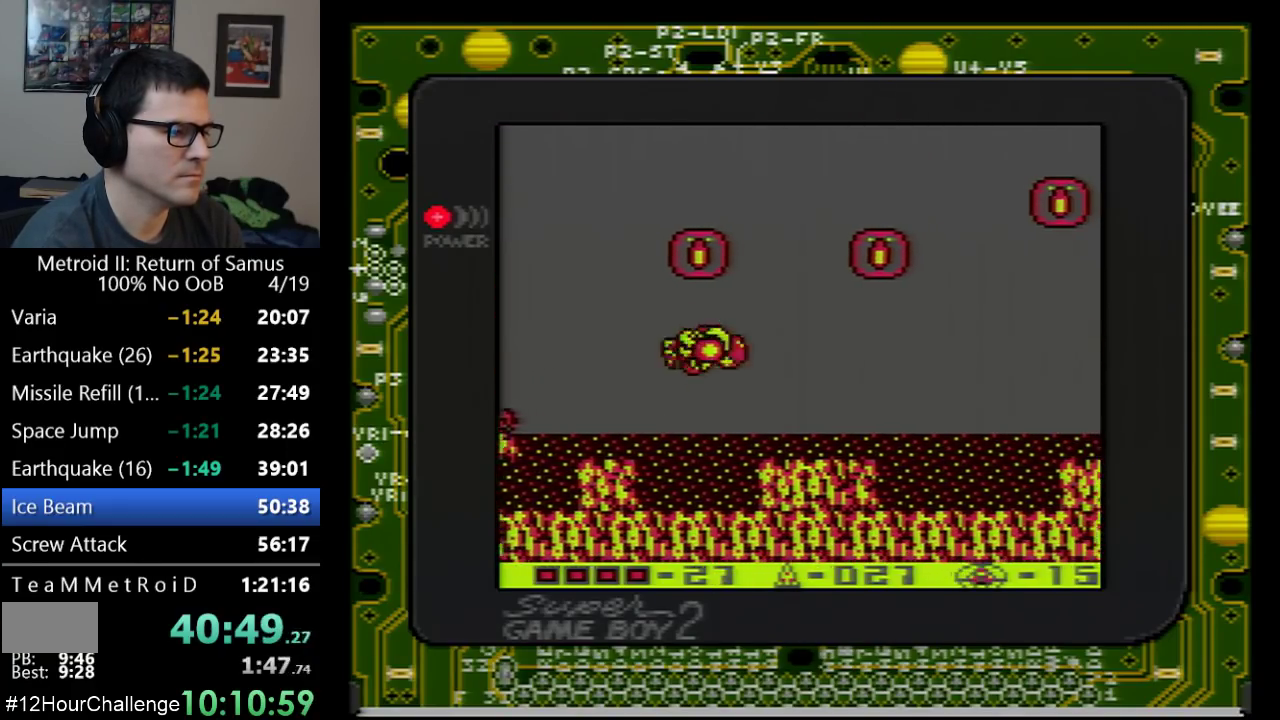
{"buttons": ["DPAD_RIGHT"], "events": []}
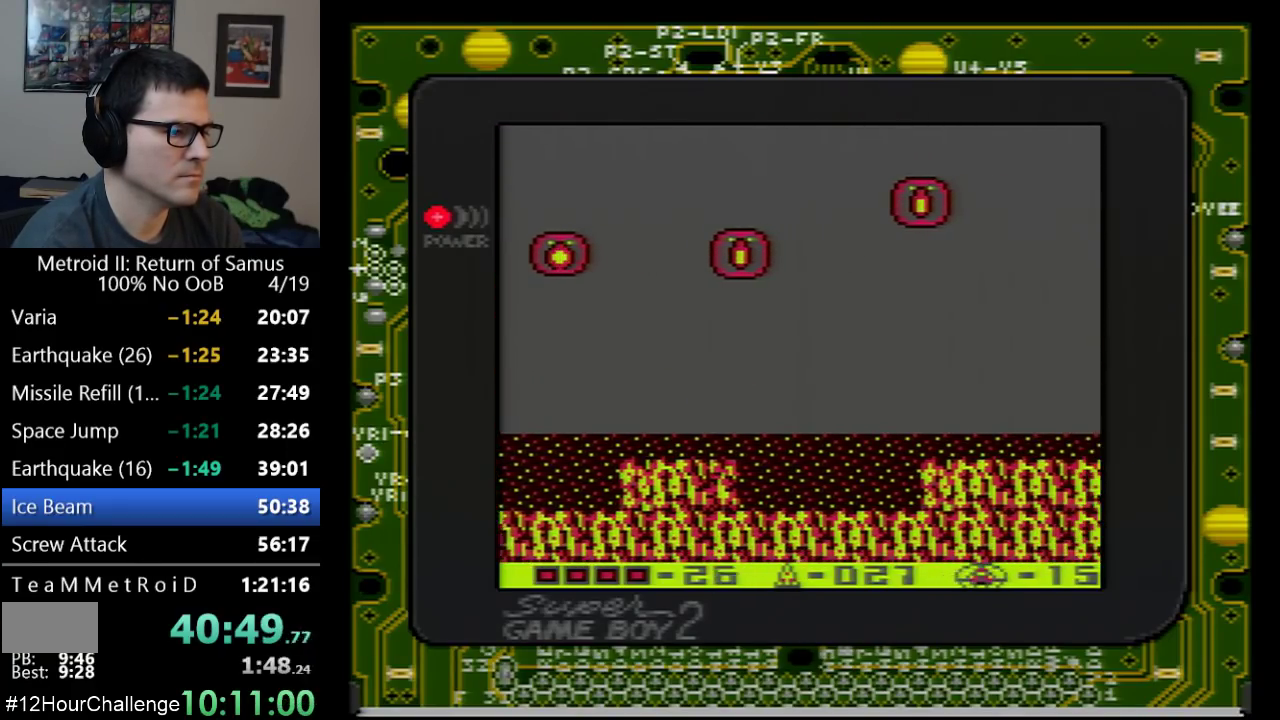
{"buttons": ["DPAD_RIGHT"], "events": [[133, "A", "down"], [333, "A", "up"]]}
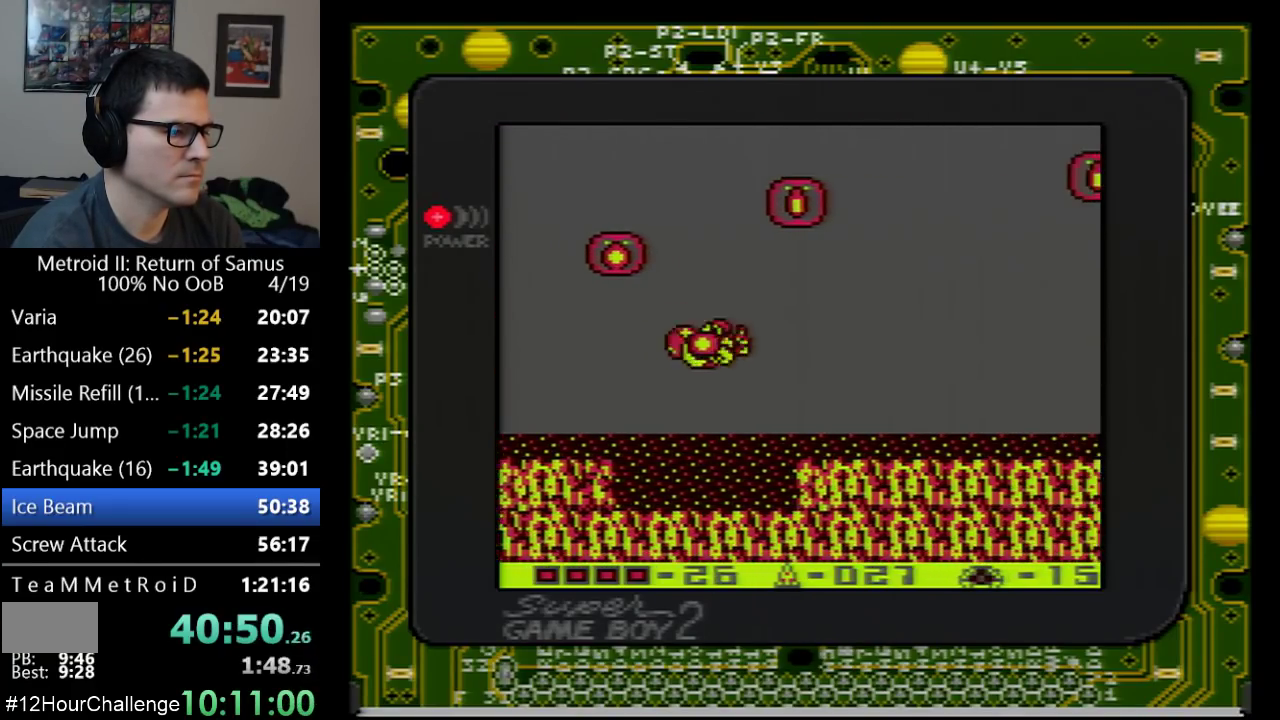
{"buttons": ["DPAD_RIGHT"], "events": []}
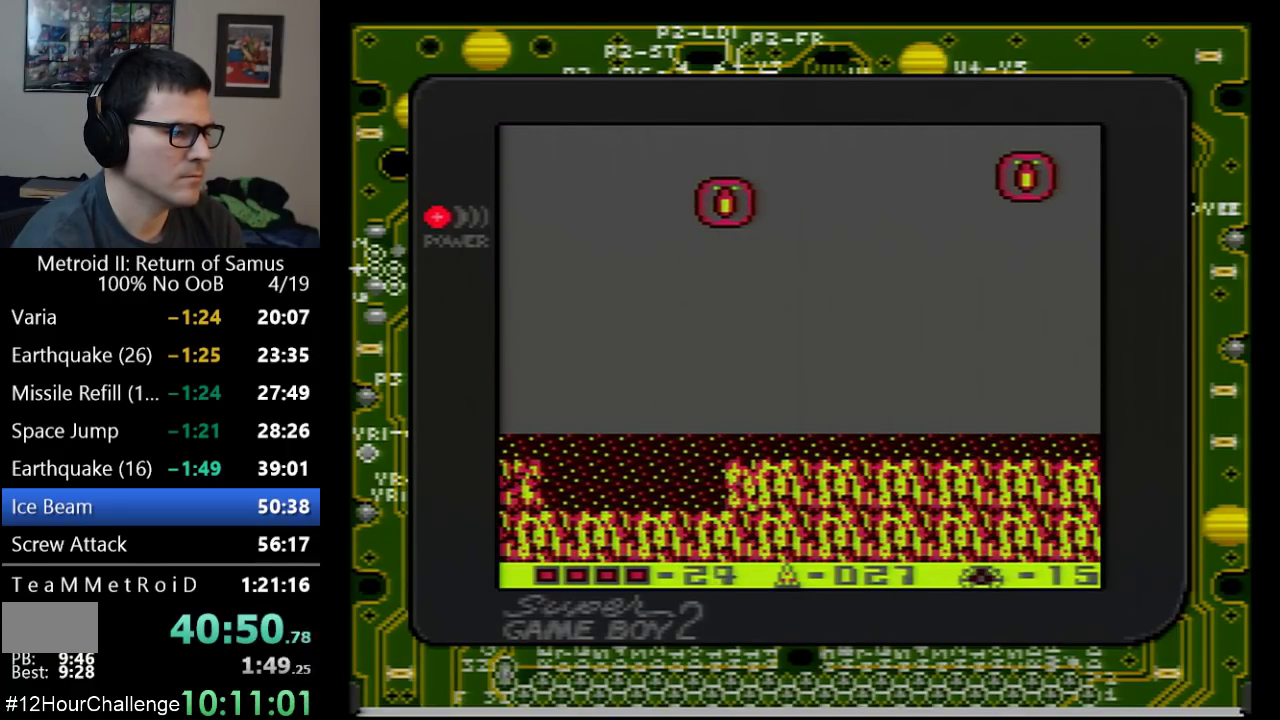
{"buttons": ["DPAD_RIGHT"], "events": [[83, "A", "down"], [200, "A", "up"]]}
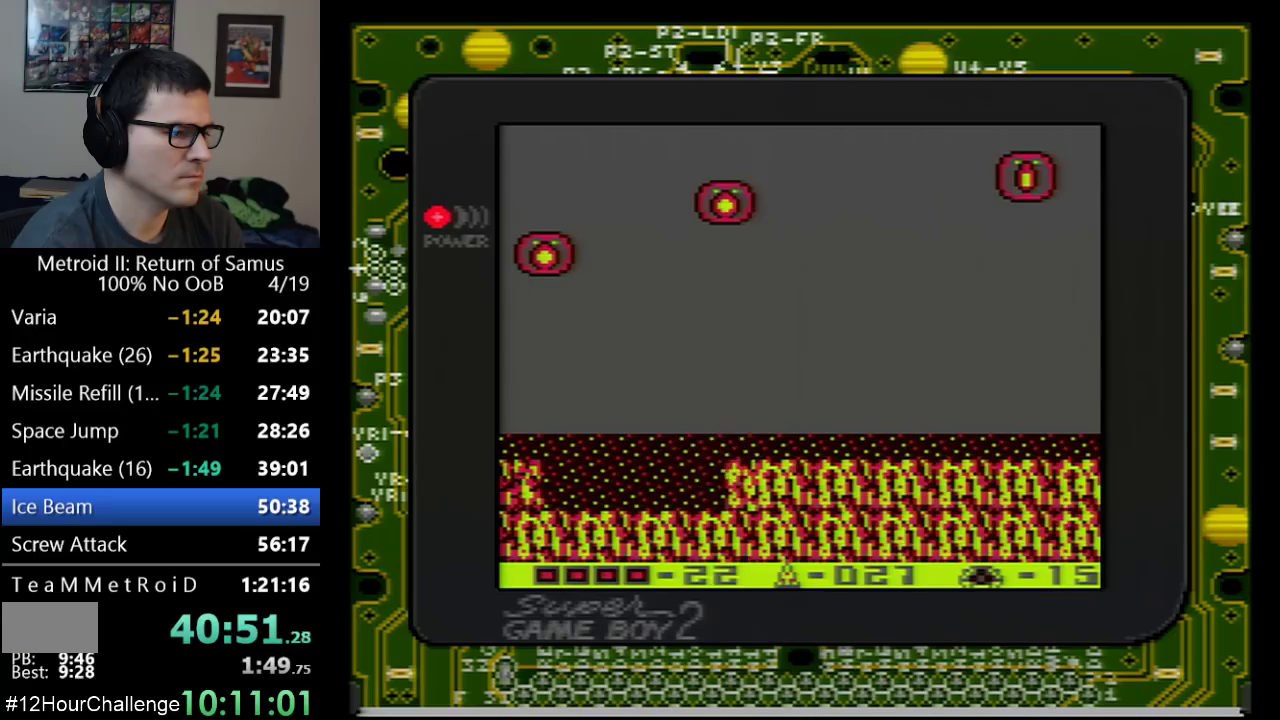
{"buttons": ["DPAD_RIGHT"], "events": [[33, "A", "down"], [233, "A", "up"], [283, "A", "down"], [450, "A", "up"]]}
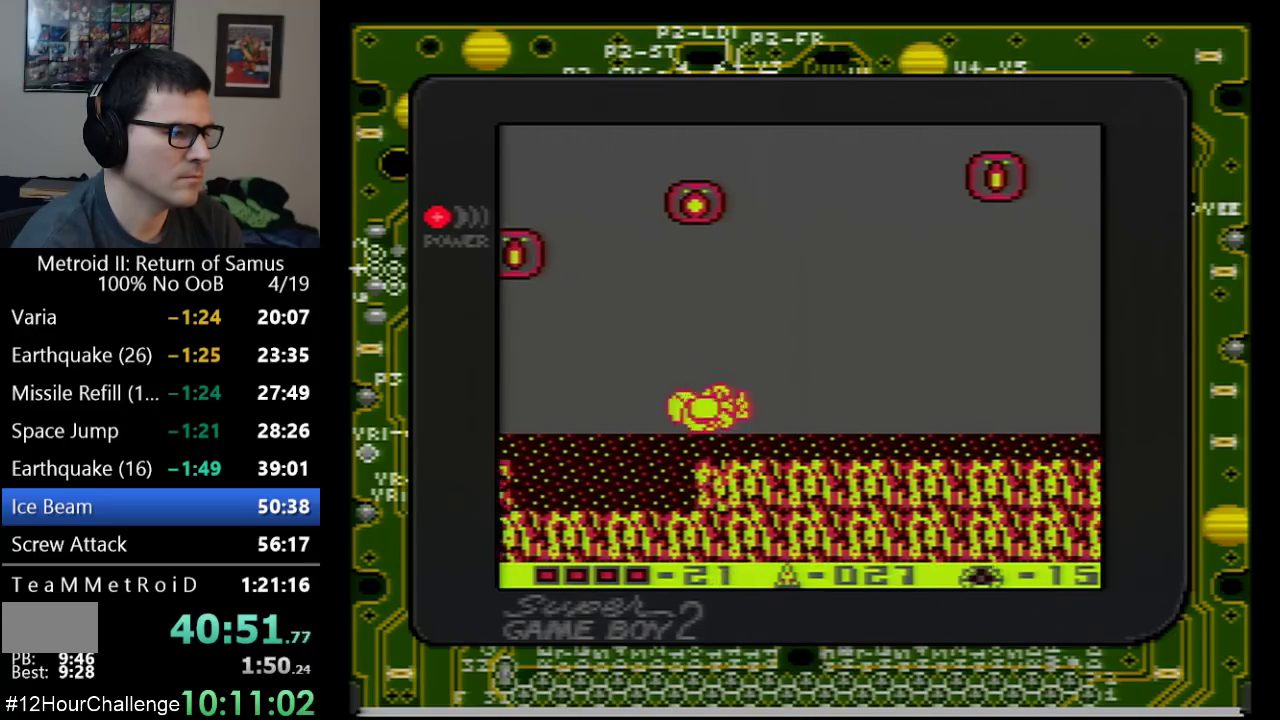
{"buttons": ["DPAD_RIGHT"], "events": []}
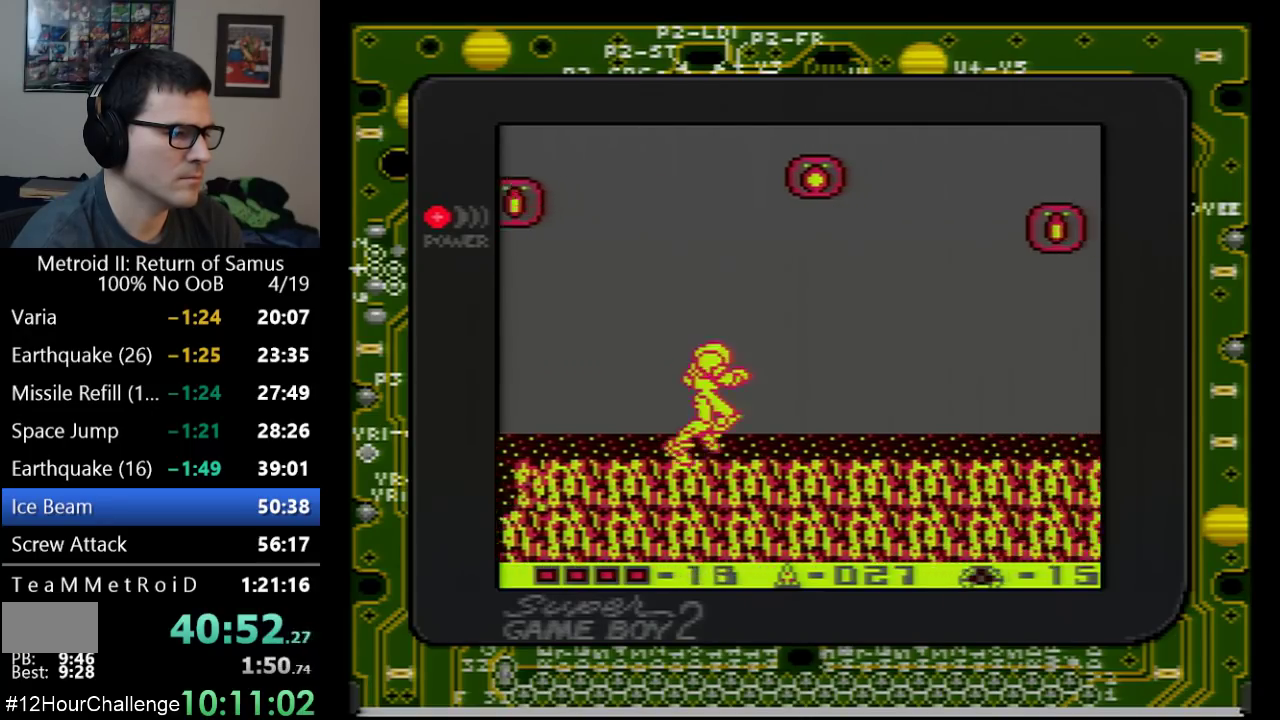
{"buttons": ["DPAD_RIGHT"], "events": []}
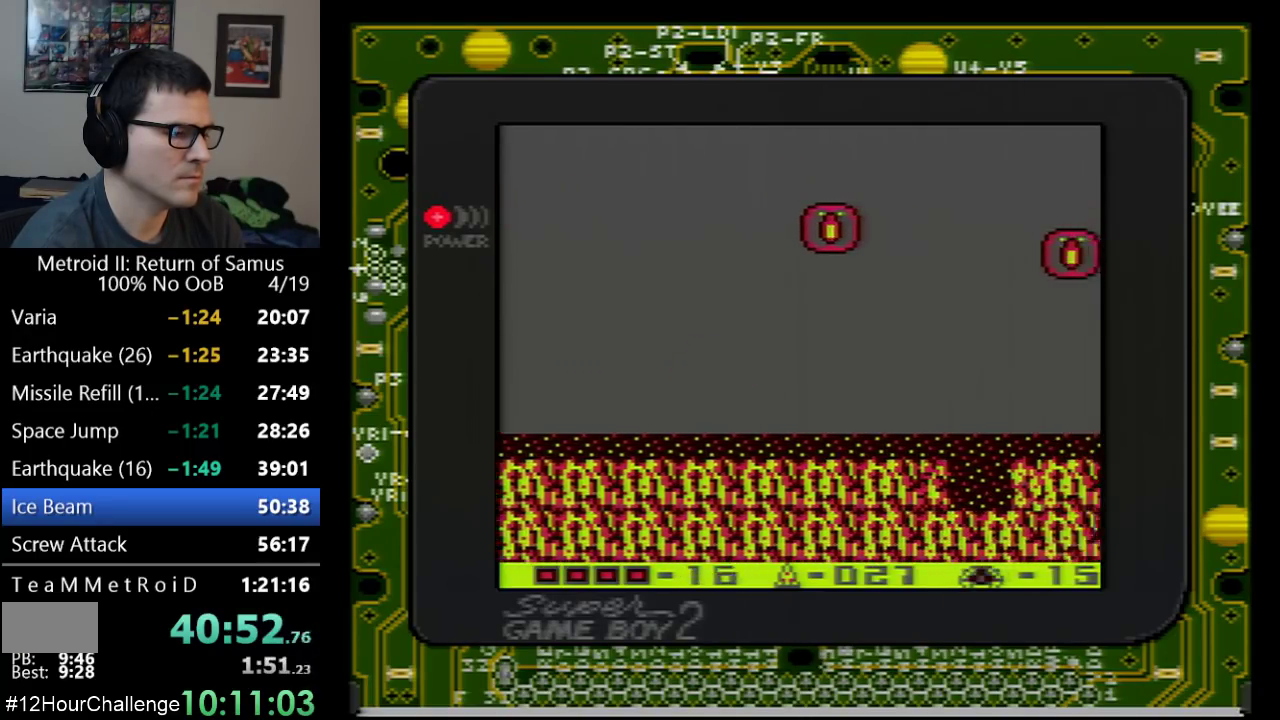
{"buttons": ["A", "DPAD_RIGHT"], "events": [[67, "B", "down"], [133, "B", "up"], [250, "B", "down"], [333, "B", "up"], [483, "A", "down"]]}
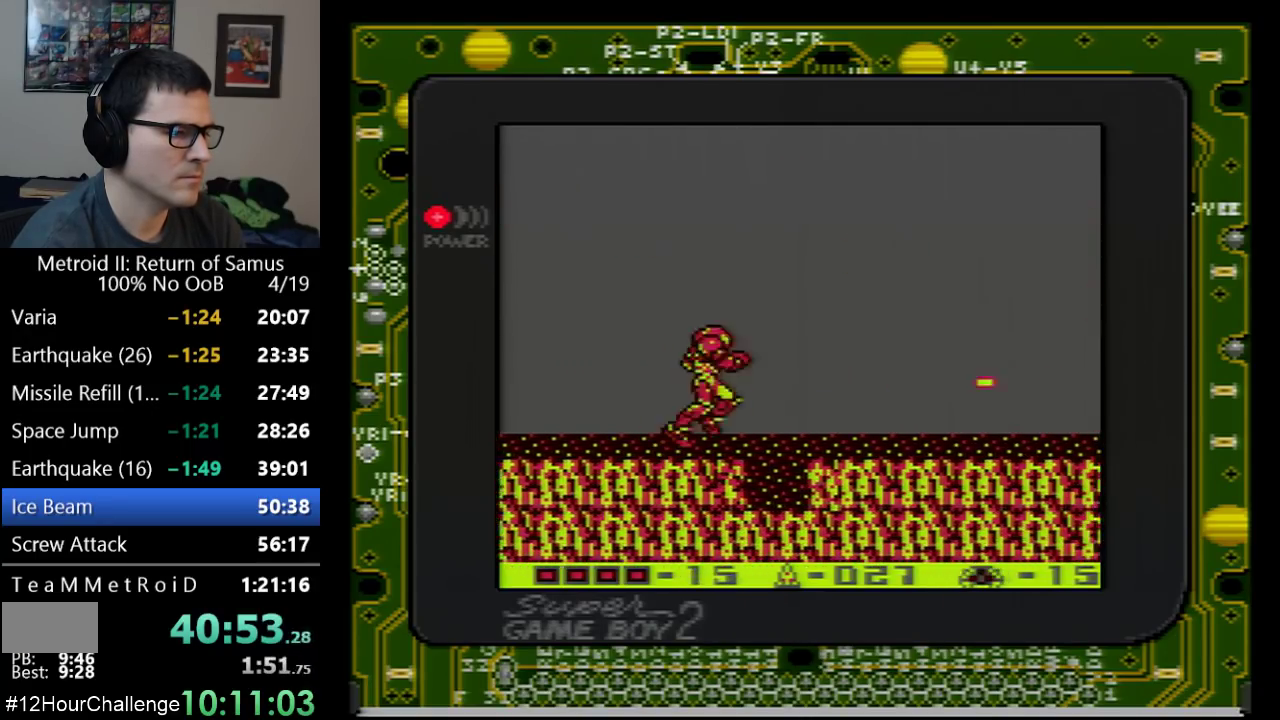
{"buttons": ["DPAD_RIGHT"], "events": [[67, "A", "up"]]}
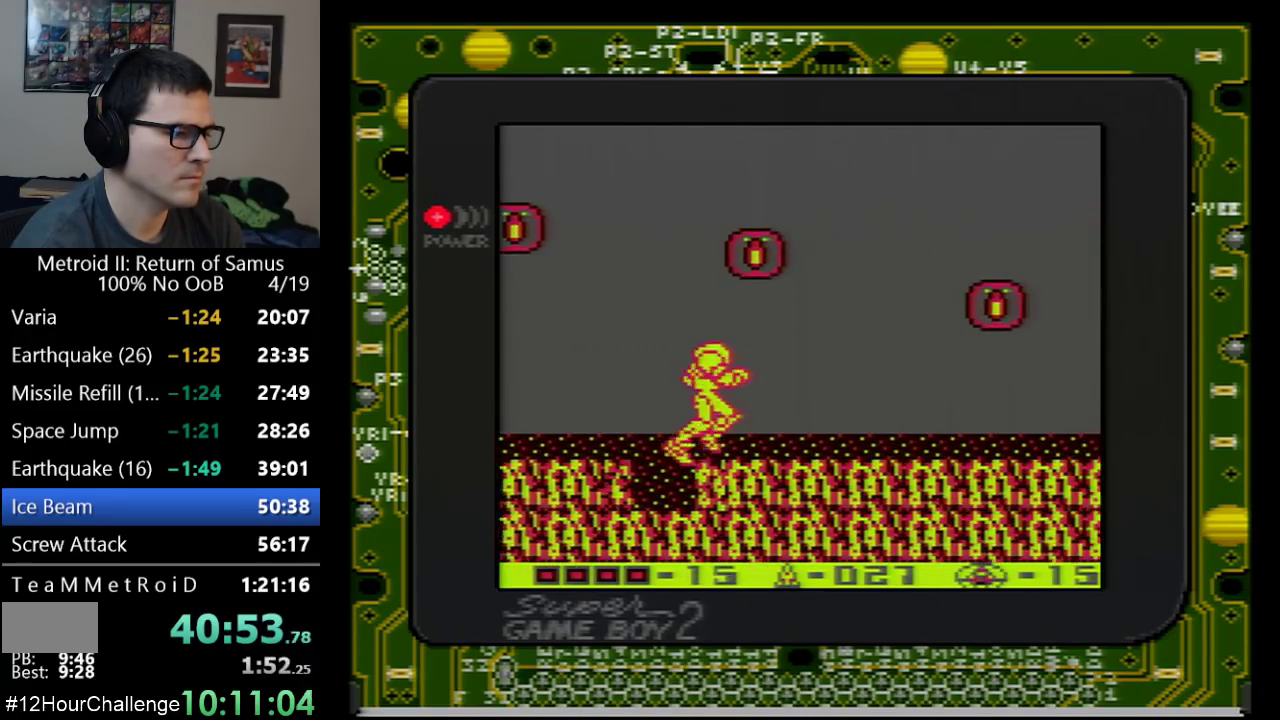
{"buttons": ["DPAD_RIGHT"], "events": [[33, "B", "down"], [100, "B", "up"], [167, "B", "down"], [233, "B", "up"], [283, "B", "down"], [350, "B", "up"], [450, "B", "down"], [500, "B", "up"]]}
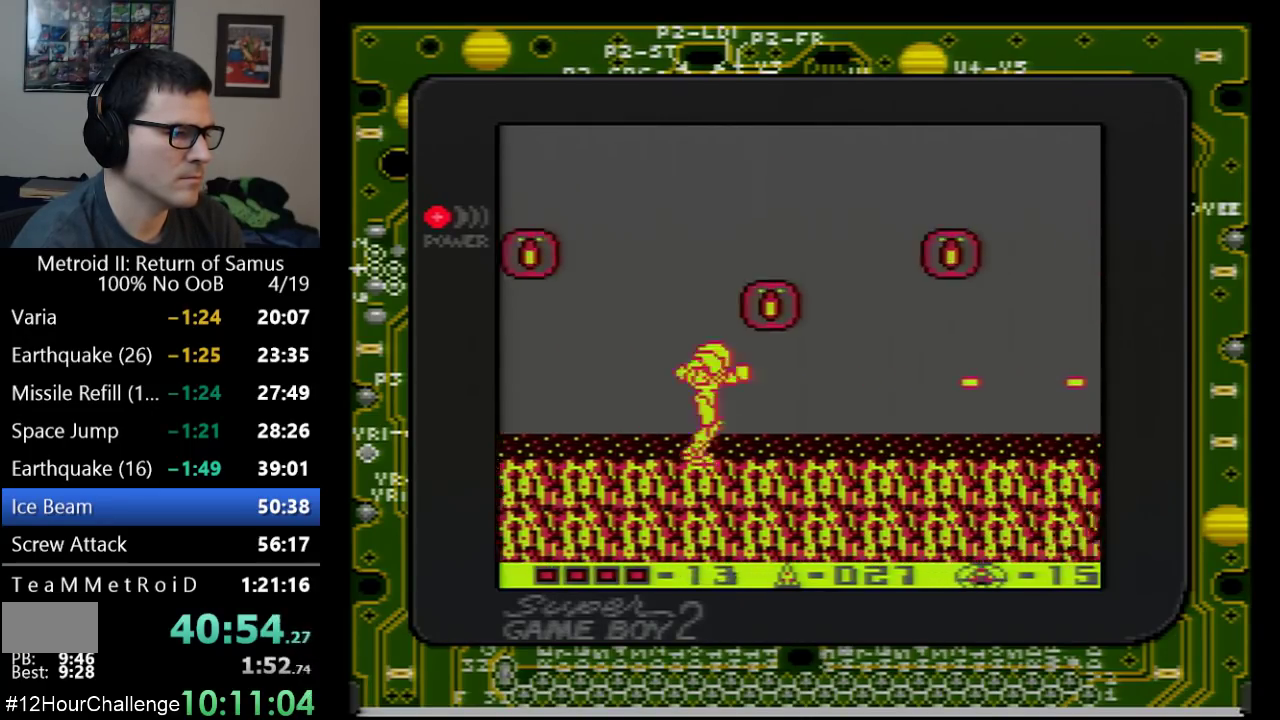
{"buttons": ["DPAD_RIGHT"], "events": [[67, "B", "down"], [133, "B", "up"], [200, "B", "down"], [450, "B", "up"]]}
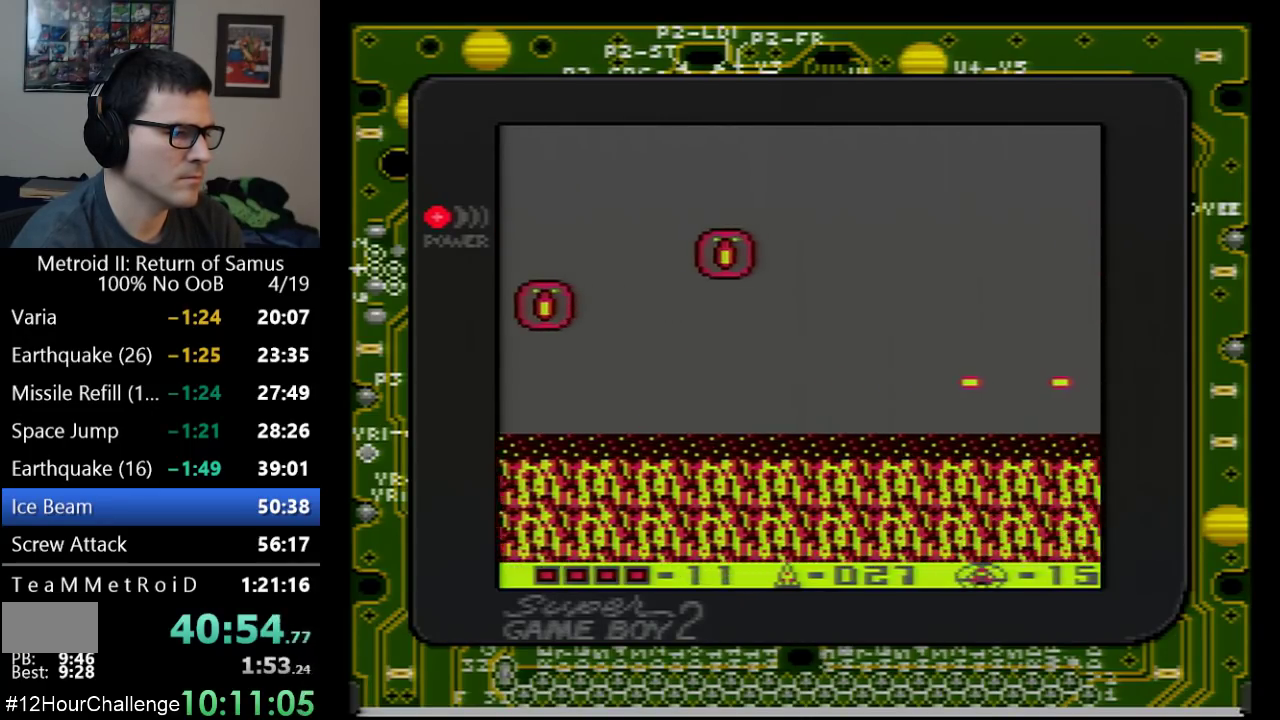
{"buttons": ["DPAD_RIGHT"], "events": [[167, "B", "down"], [217, "B", "up"]]}
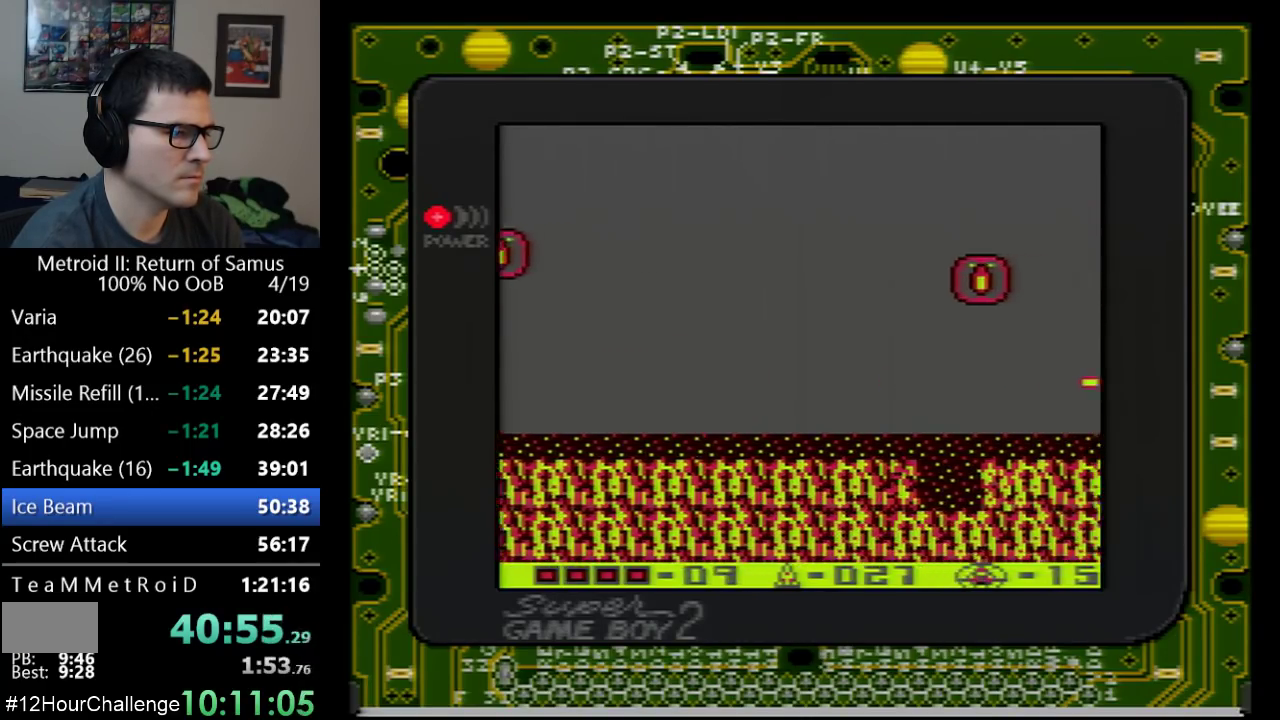
{"buttons": ["A", "DPAD_RIGHT"], "events": [[450, "A", "down"]]}
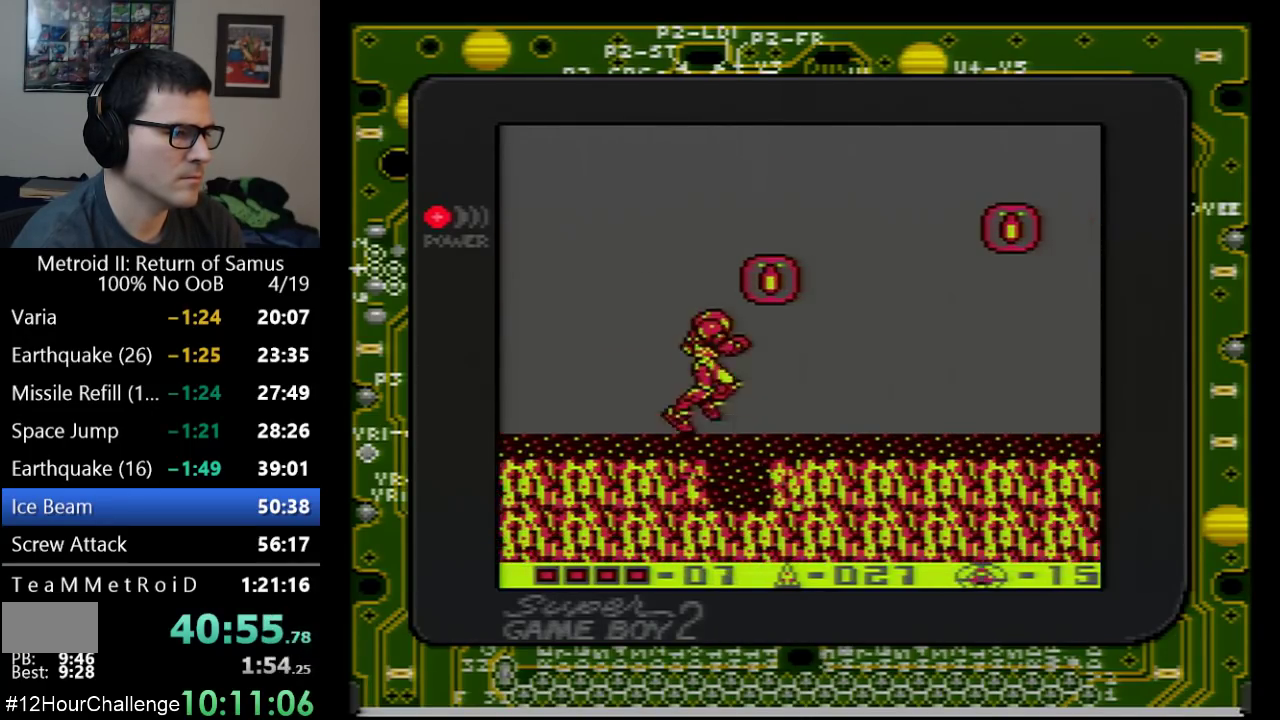
{"buttons": ["DPAD_RIGHT"], "events": [[50, "A", "up"]]}
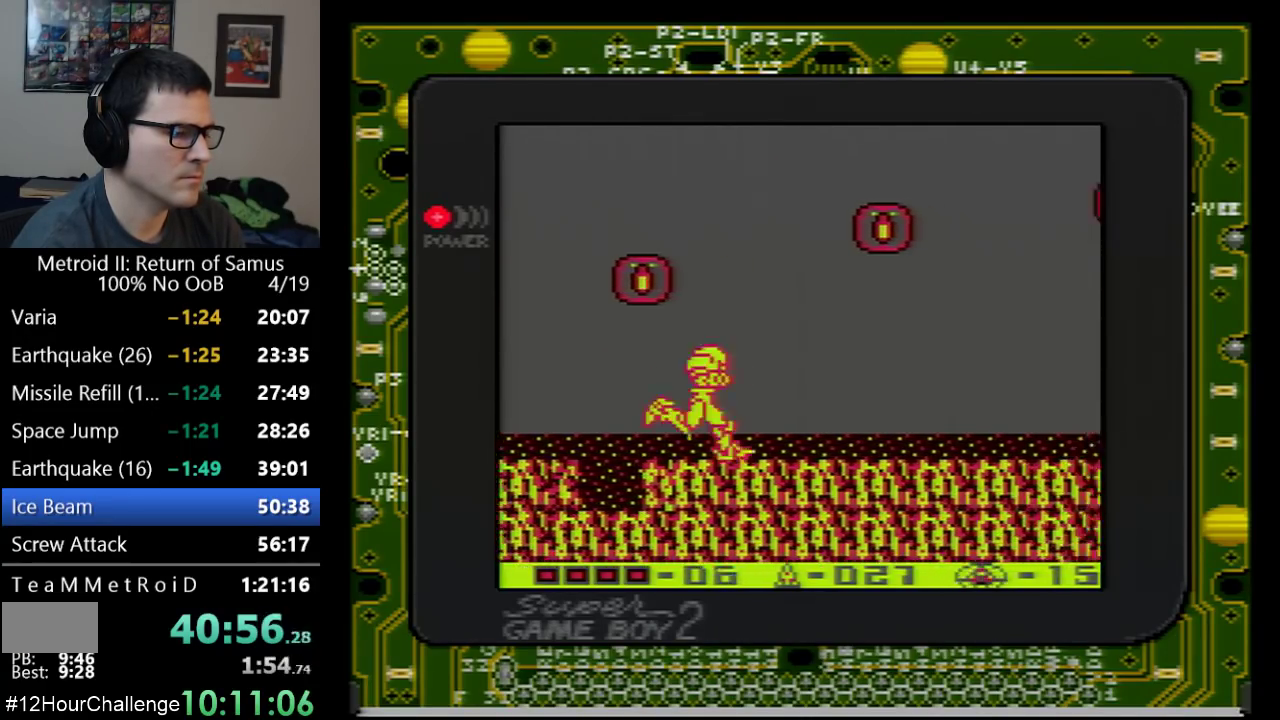
{"buttons": ["DPAD_RIGHT"], "events": []}
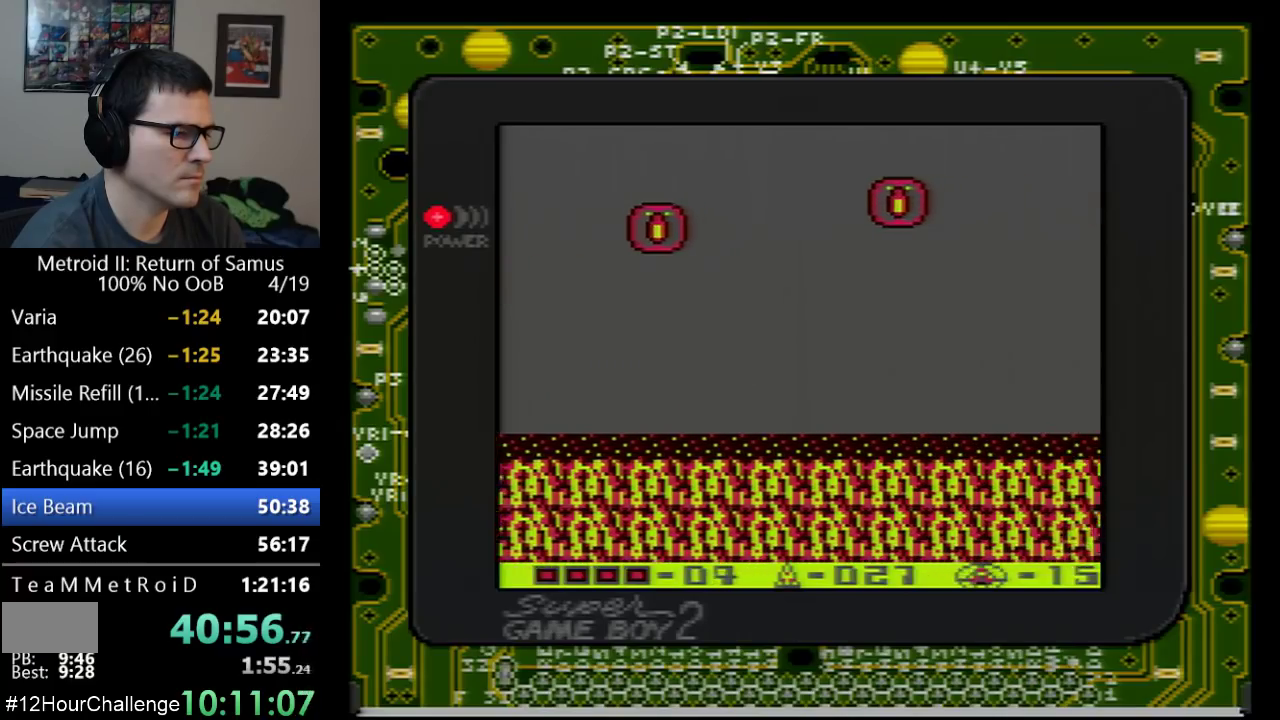
{"buttons": ["DPAD_RIGHT"], "events": []}
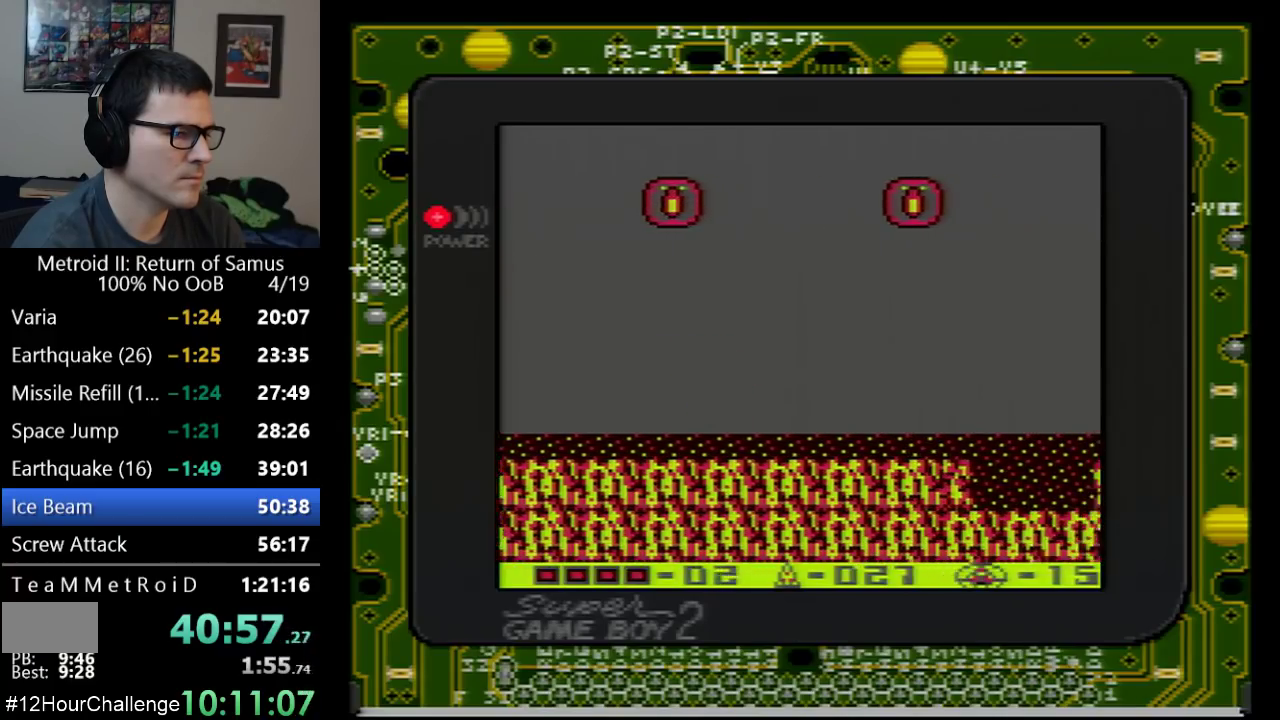
{"buttons": ["DPAD_RIGHT"], "events": []}
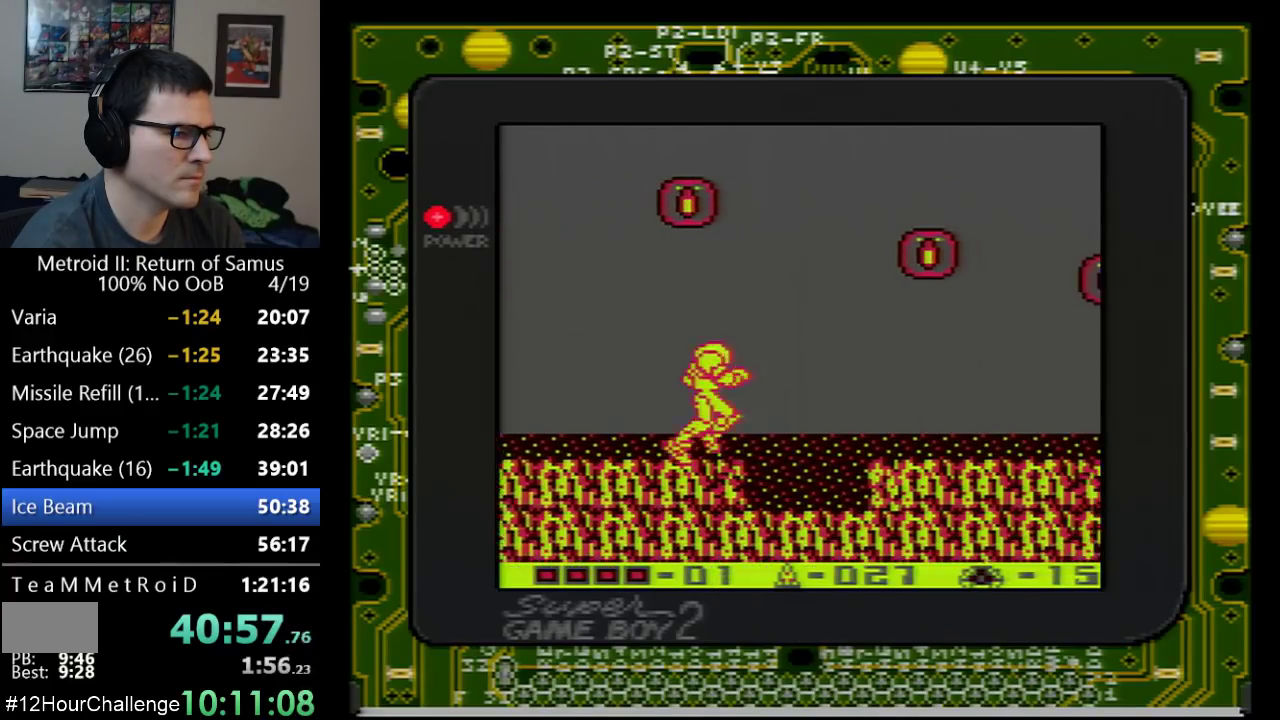
{"buttons": ["DPAD_RIGHT"], "events": [[133, "A", "down"], [267, "A", "up"]]}
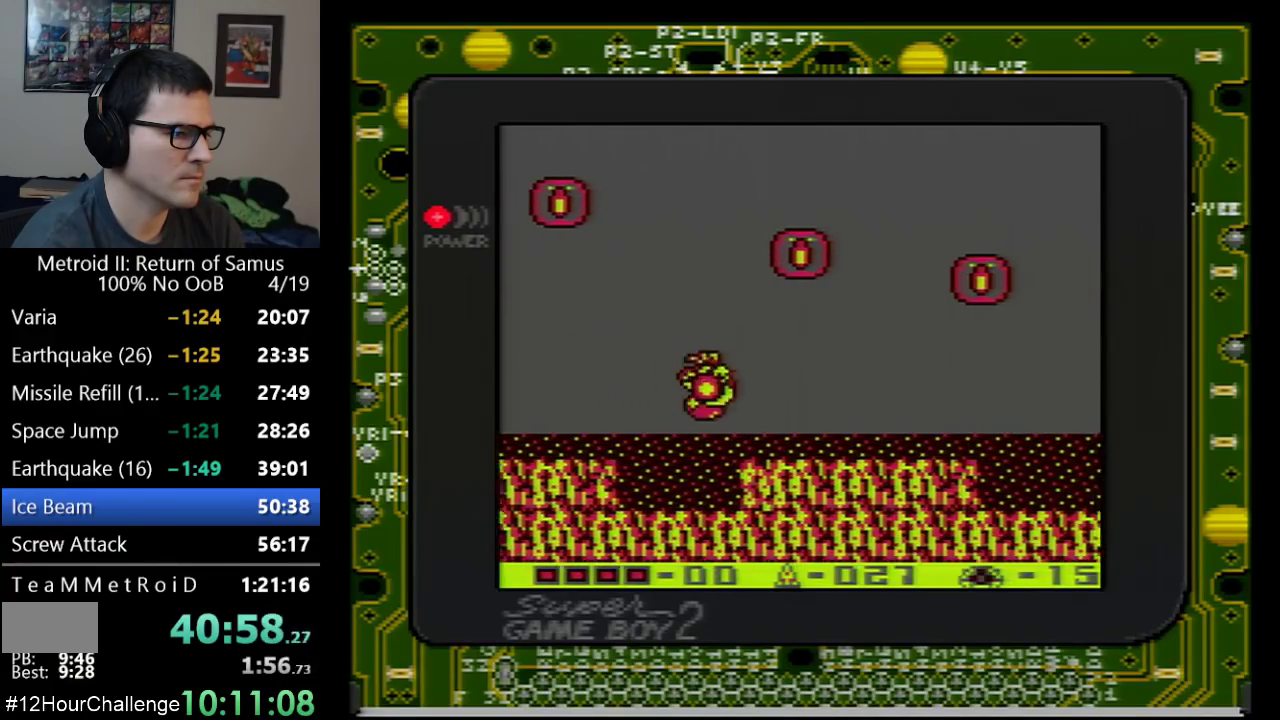
{"buttons": ["DPAD_RIGHT"], "events": []}
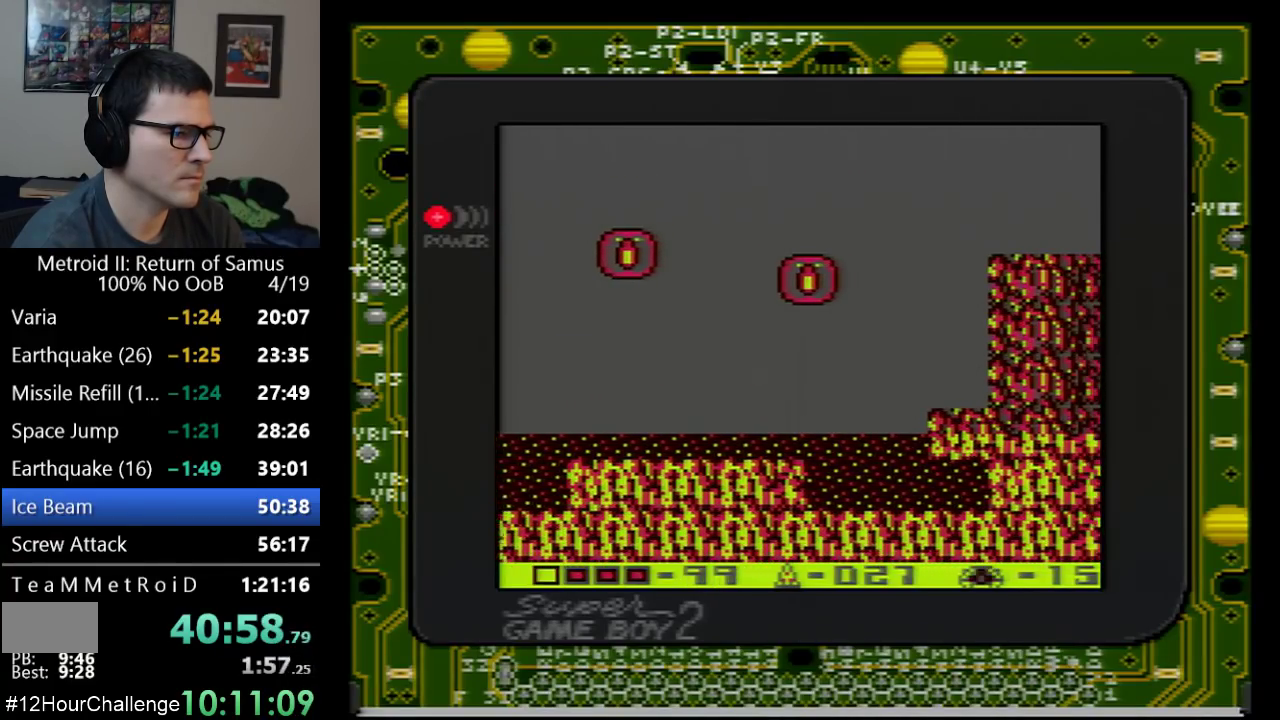
{"buttons": ["A", "DPAD_RIGHT"], "events": [[333, "A", "down"]]}
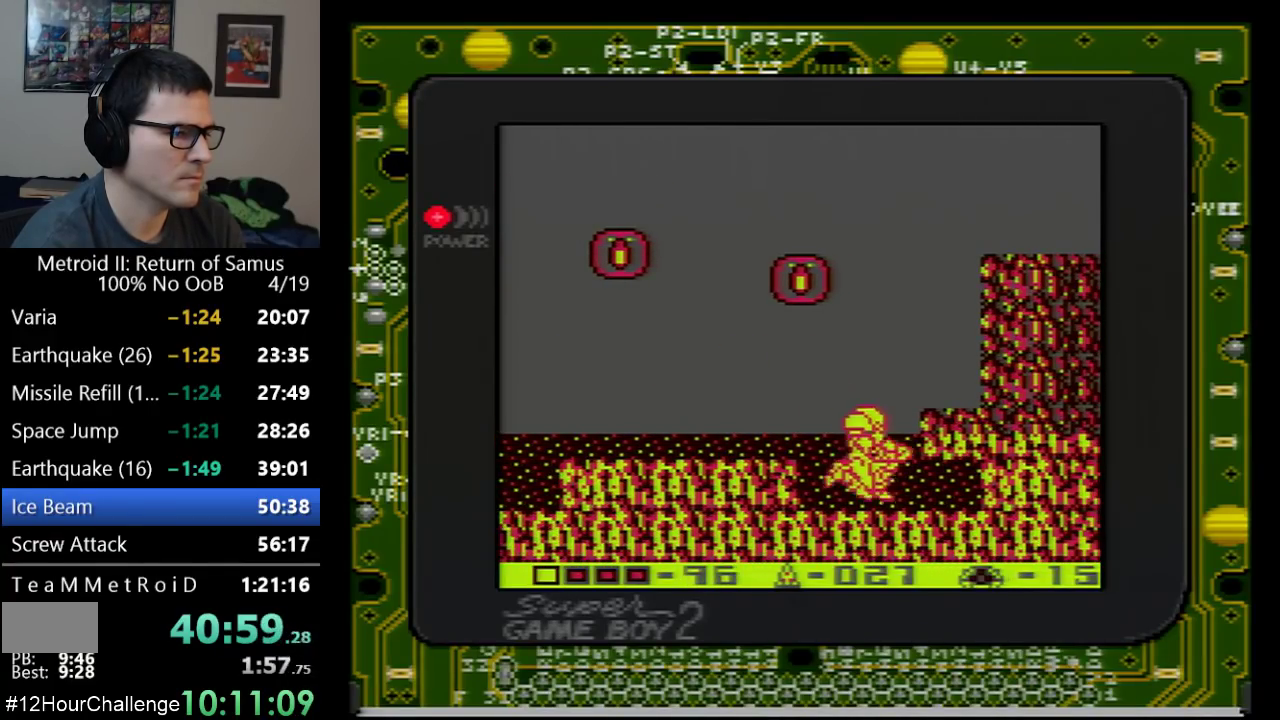
{"buttons": ["A", "DPAD_RIGHT"], "events": [[167, "DPAD_RIGHT", "up"], [283, "DPAD_RIGHT", "down"]]}
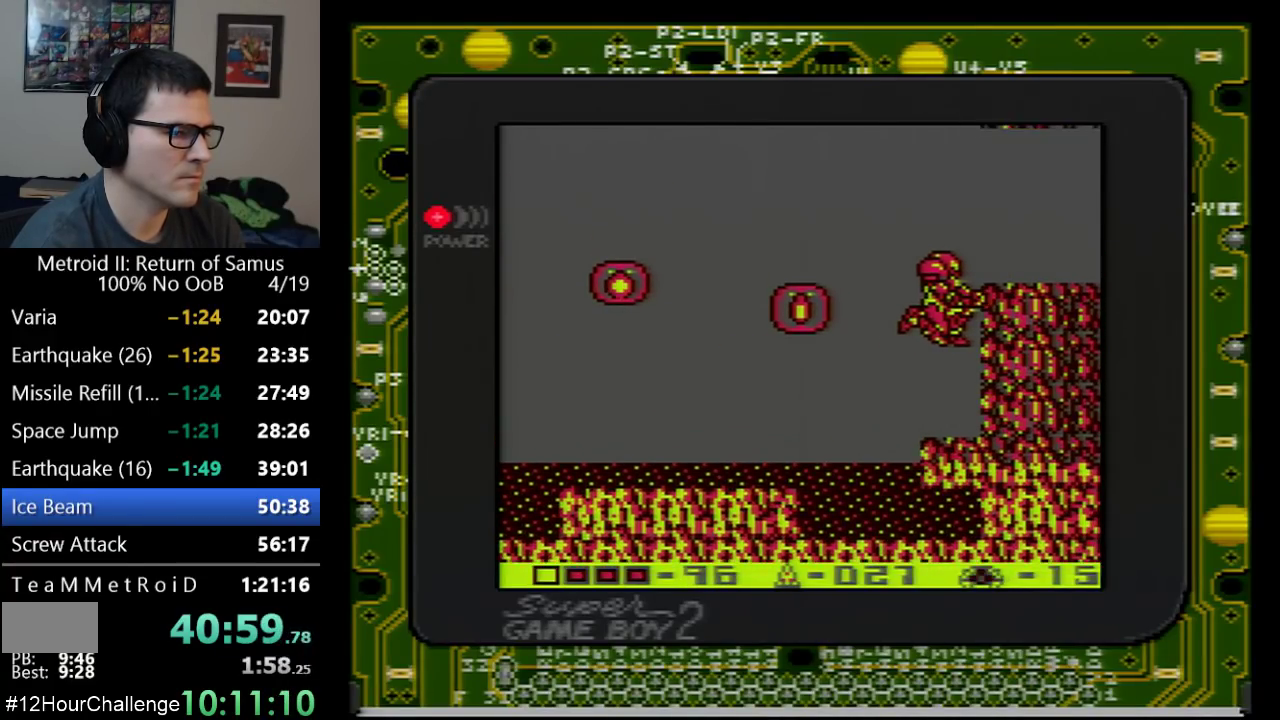
{"buttons": ["DPAD_RIGHT"], "events": [[200, "A", "up"]]}
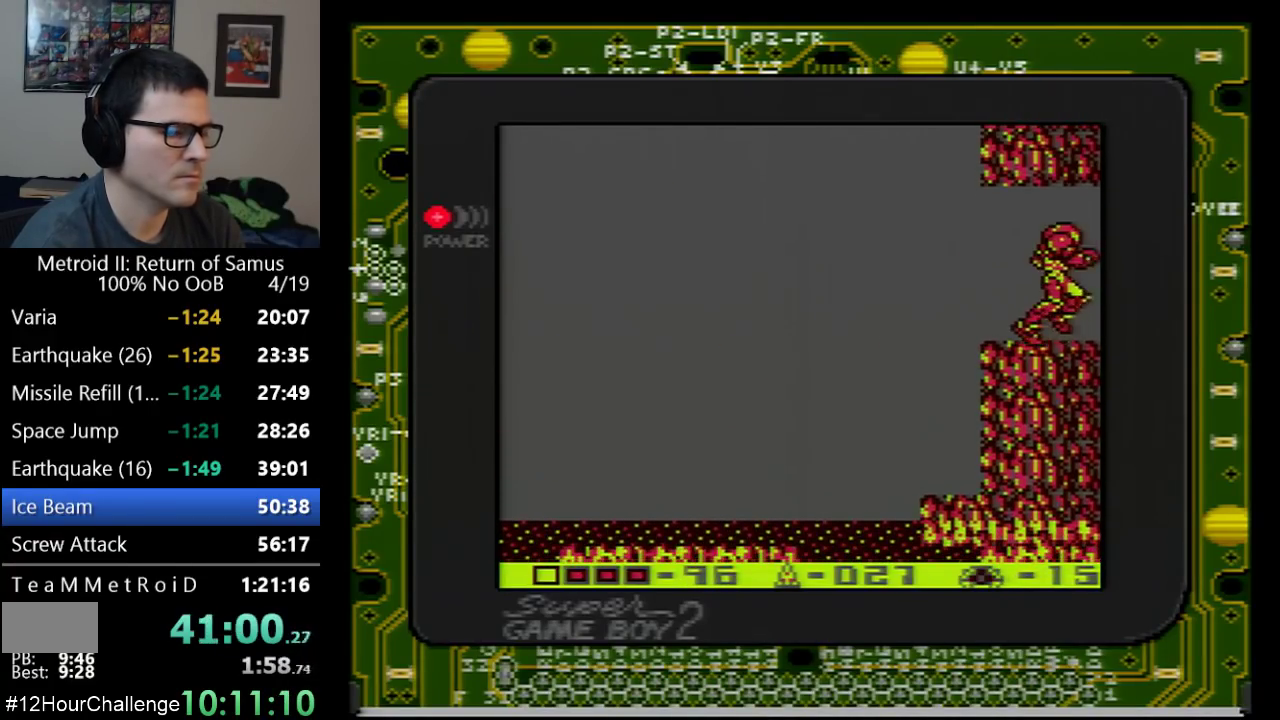
{"buttons": ["DPAD_RIGHT"], "events": []}
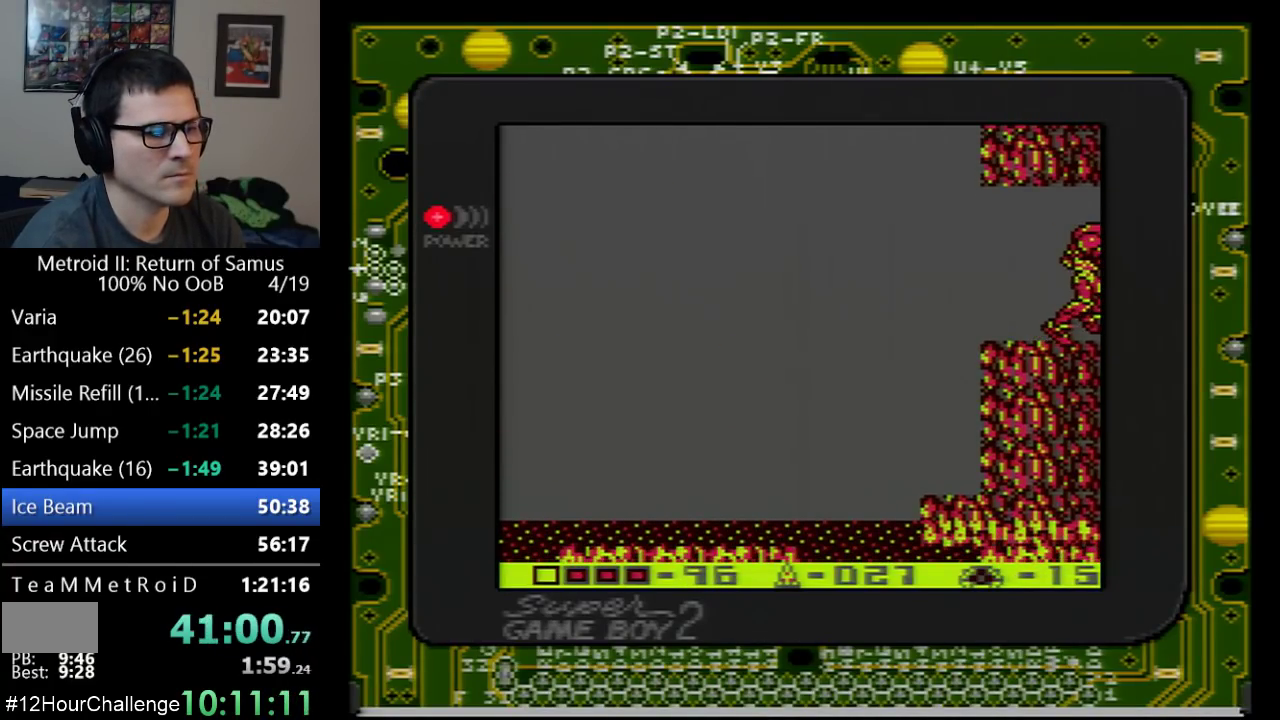
{"buttons": ["DPAD_RIGHT"], "events": []}
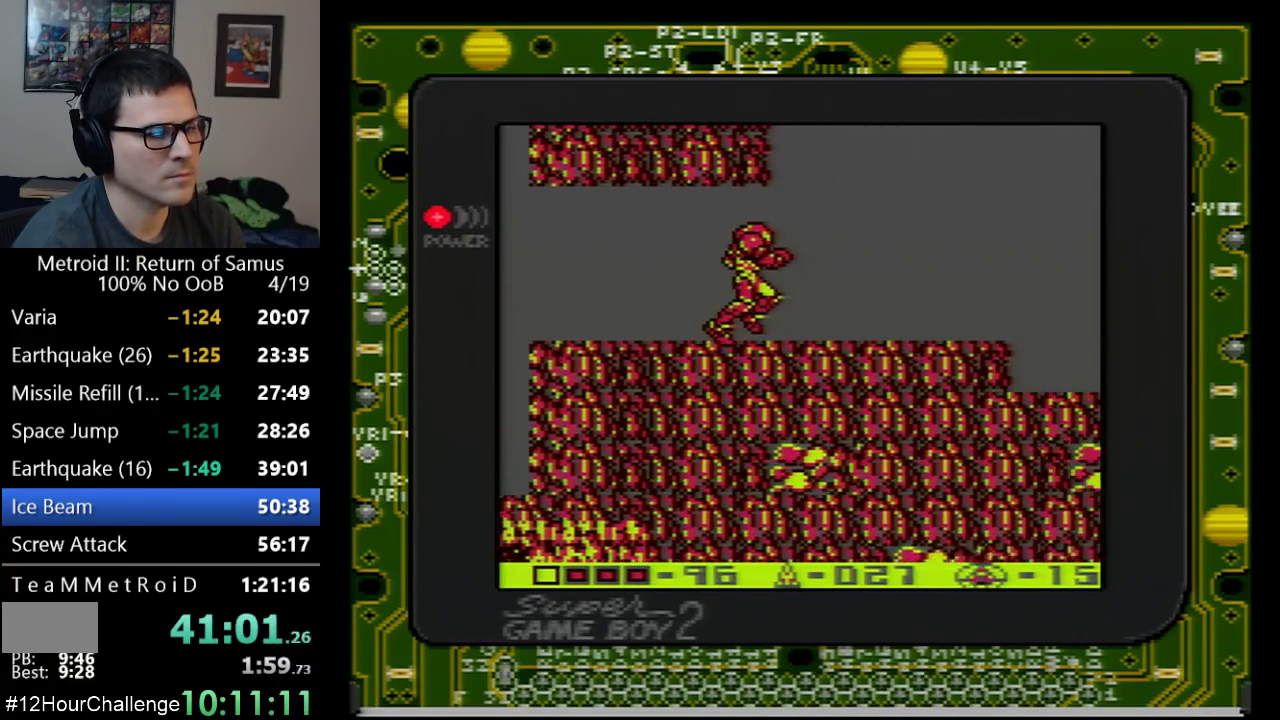
{"buttons": ["DPAD_RIGHT", "SELECT"], "events": [[417, "SELECT", "down"]]}
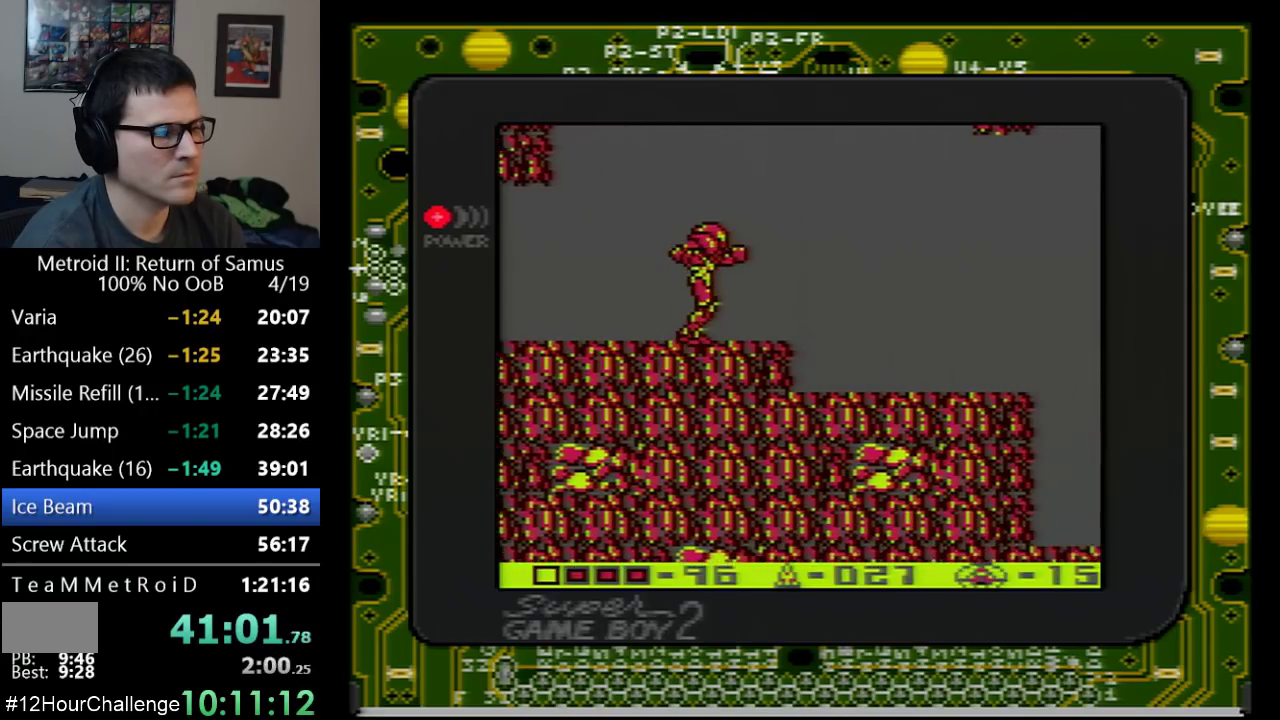
{"buttons": ["DPAD_RIGHT"], "events": [[67, "SELECT", "up"]]}
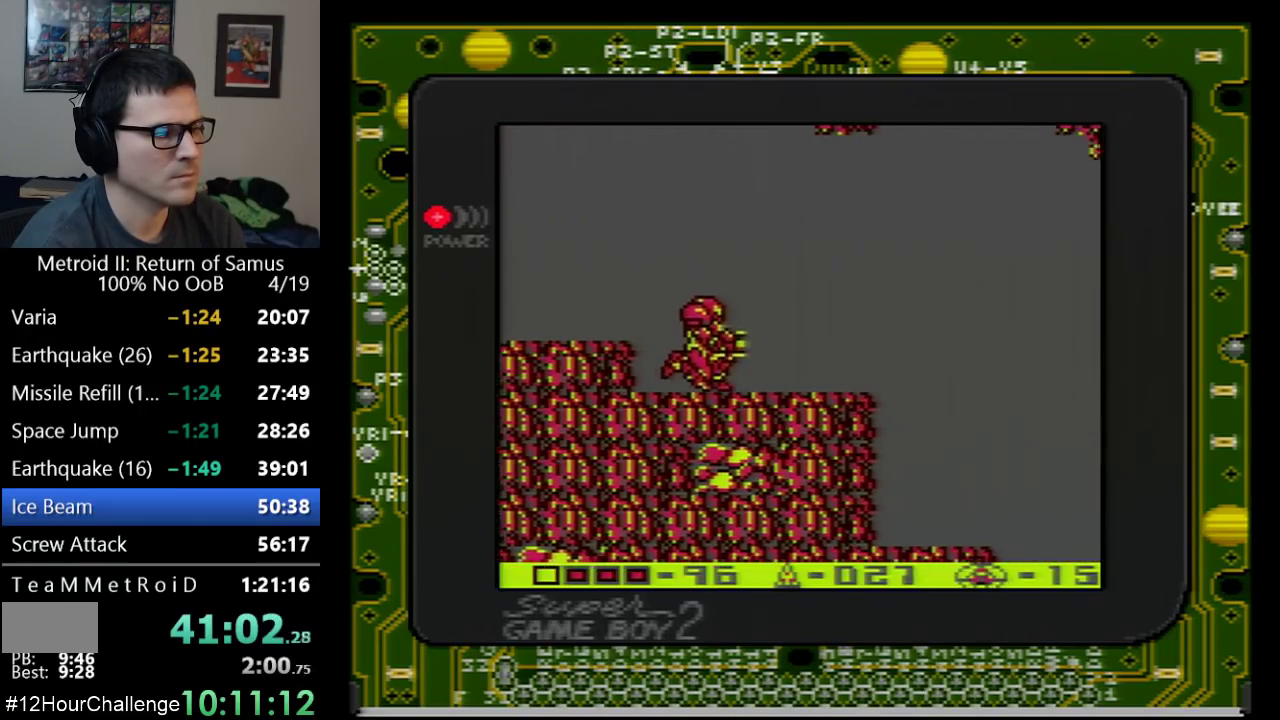
{"buttons": ["DPAD_RIGHT"], "events": []}
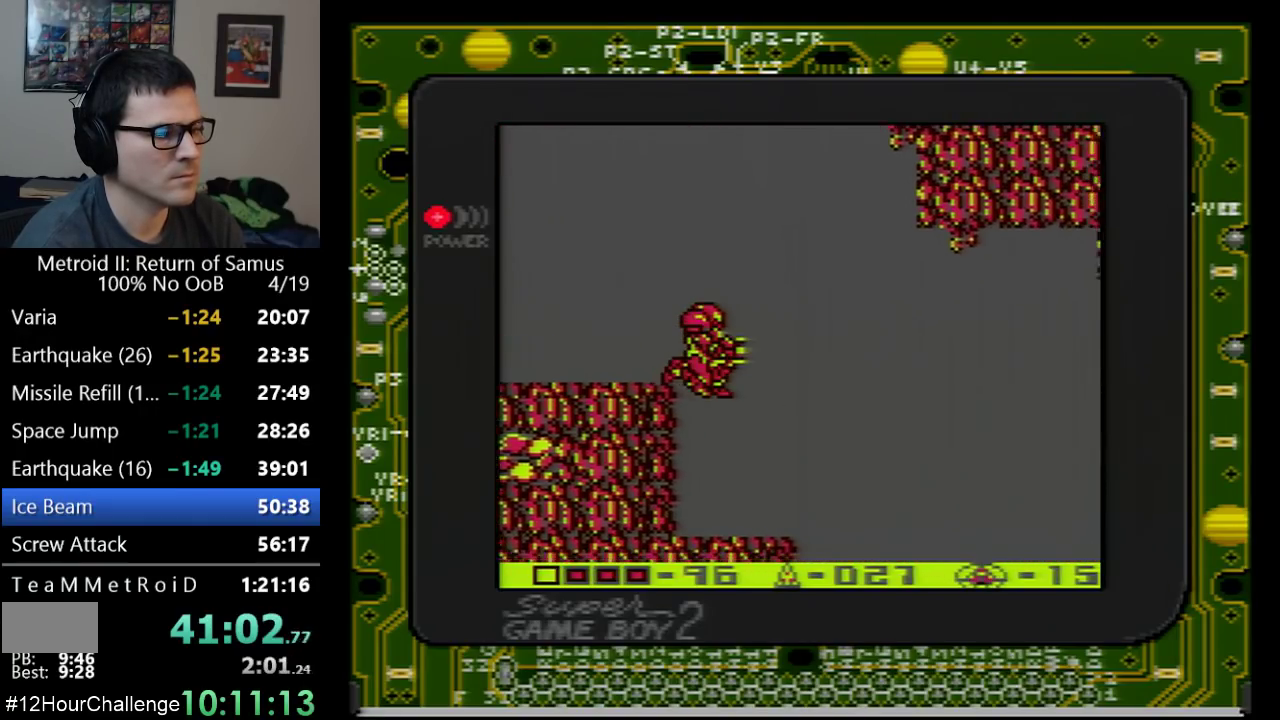
{"buttons": ["DPAD_RIGHT"], "events": []}